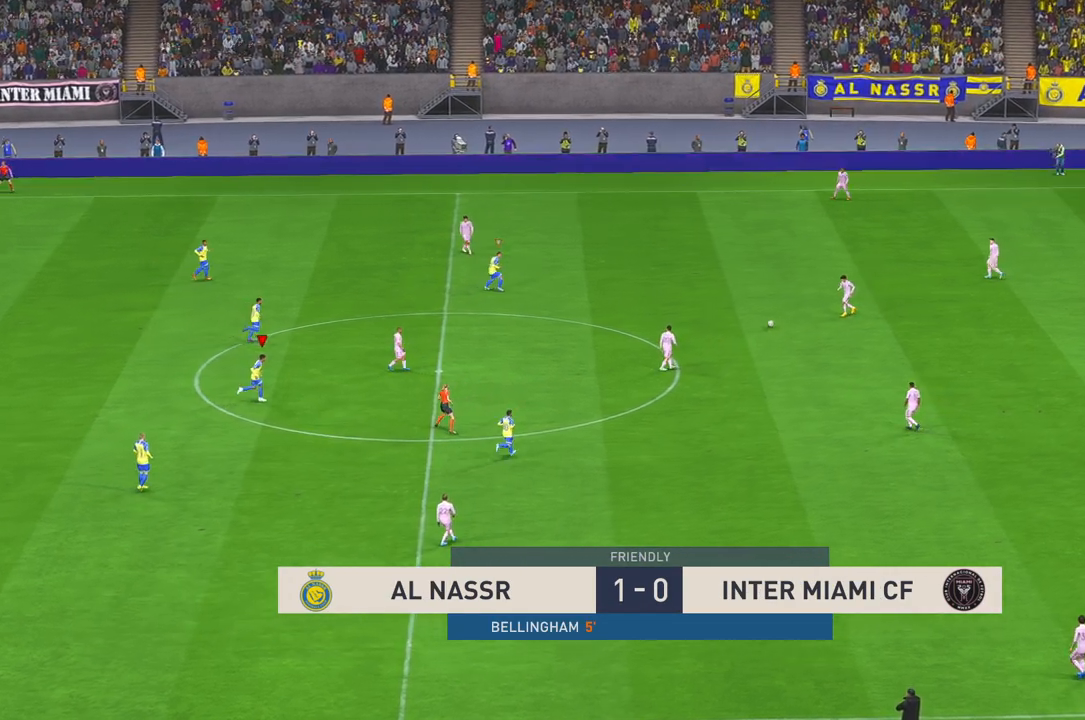
Gameplay with a controller (Xbox layout); each line is a JSON object with the inputs held at the frame after it (dt_ms = milliseconds from this image to that frame). "events" lists button and stick changes between this image and that frame as [ms after this image, input, new state], when the widget could be followed in between. Not read: L3 R3.
{"dt_ms": 500, "buttons": ["R2"], "left_stick": "center", "right_stick": "center", "events": []}
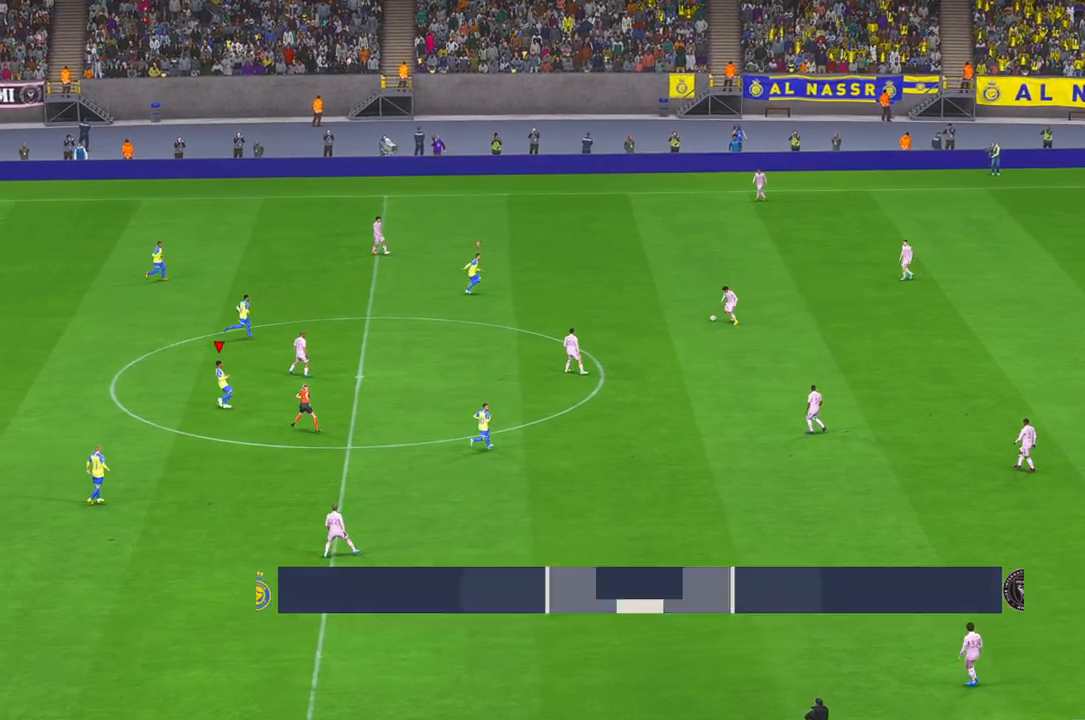
{"dt_ms": 500, "buttons": ["R2"], "left_stick": "down", "right_stick": "center", "events": [[333, "left_stick", "down"]]}
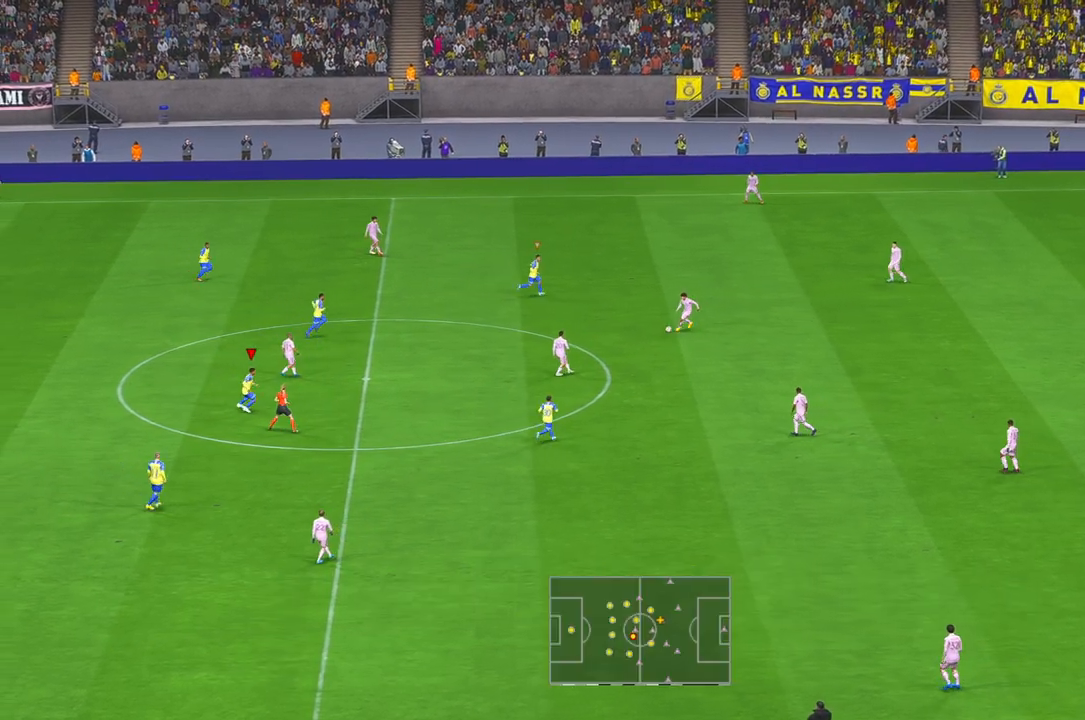
{"dt_ms": 500, "buttons": ["R2"], "left_stick": "down-left", "right_stick": "center", "events": [[417, "left_stick", "down-left"]]}
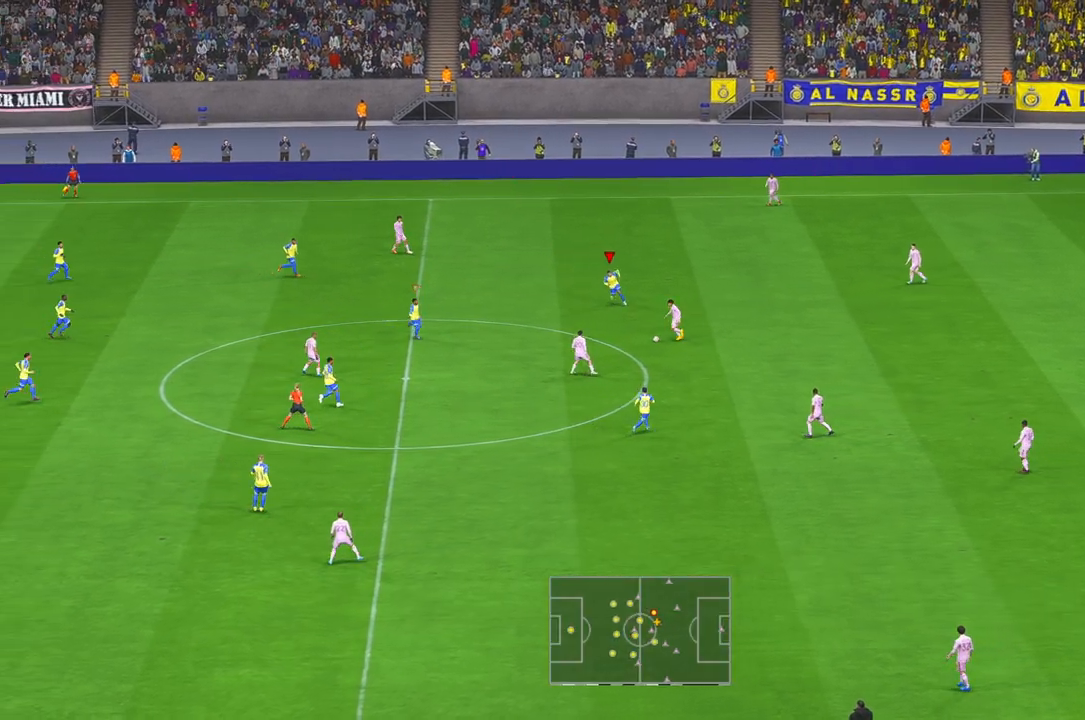
{"dt_ms": 500, "buttons": ["R2"], "left_stick": "down-left", "right_stick": "center", "events": []}
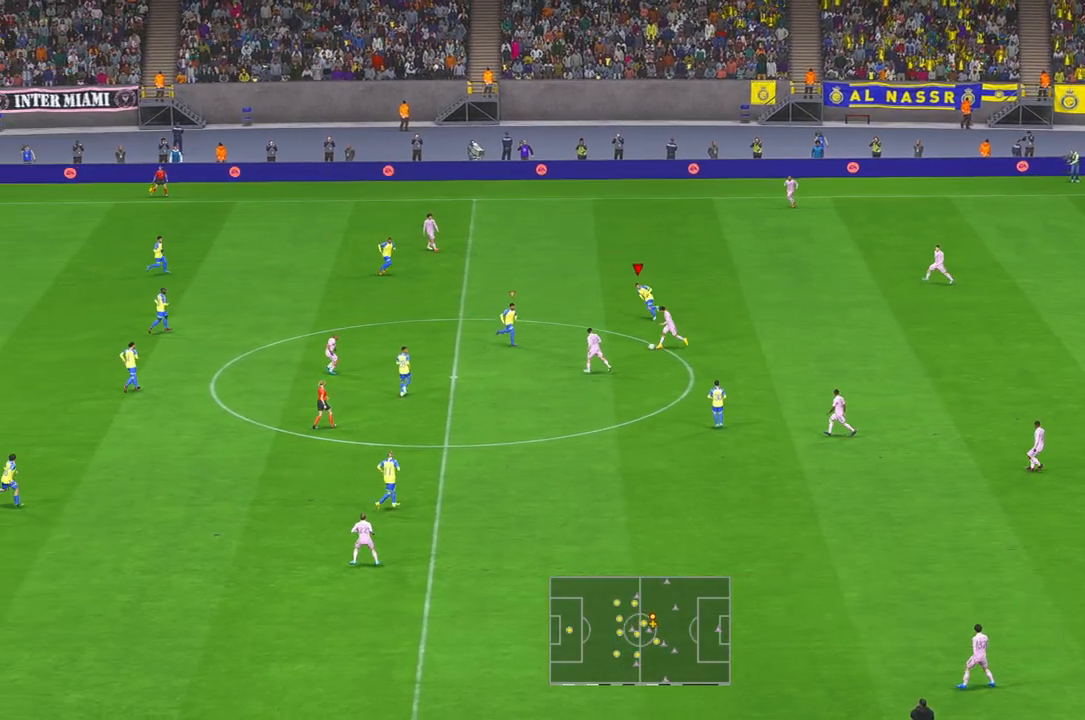
{"dt_ms": 500, "buttons": ["R2"], "left_stick": "up", "right_stick": "center", "events": [[117, "left_stick", "down"], [283, "left_stick", "center"], [417, "left_stick", "right"], [483, "left_stick", "up"]]}
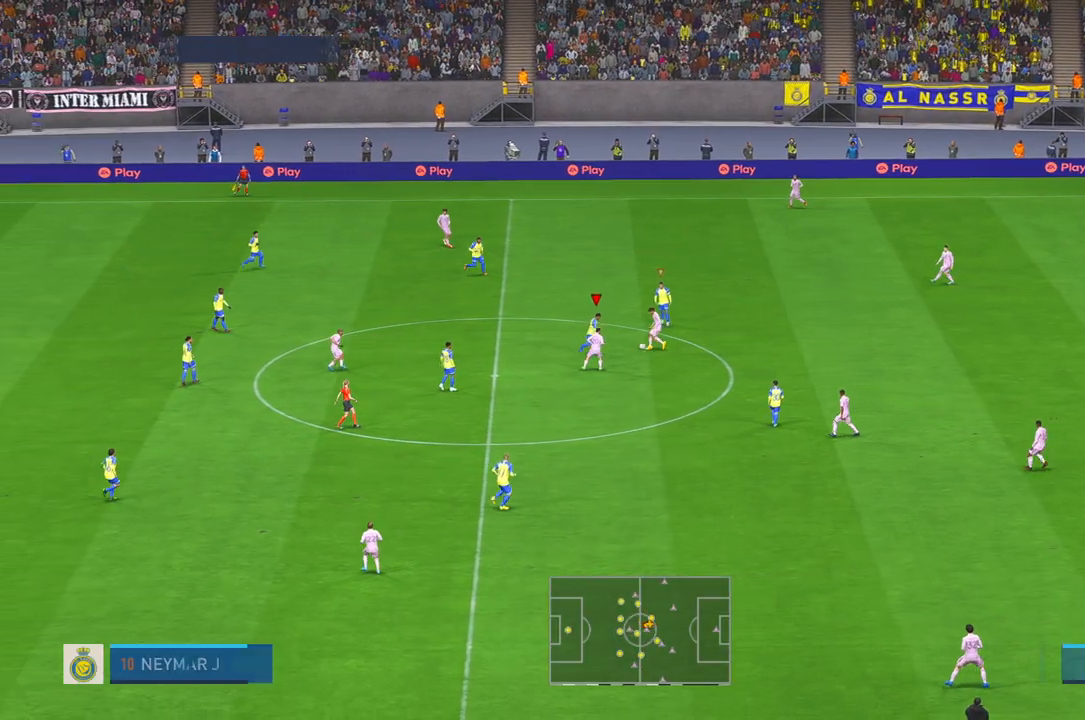
{"dt_ms": 500, "buttons": ["R2"], "left_stick": "up", "right_stick": "center", "events": []}
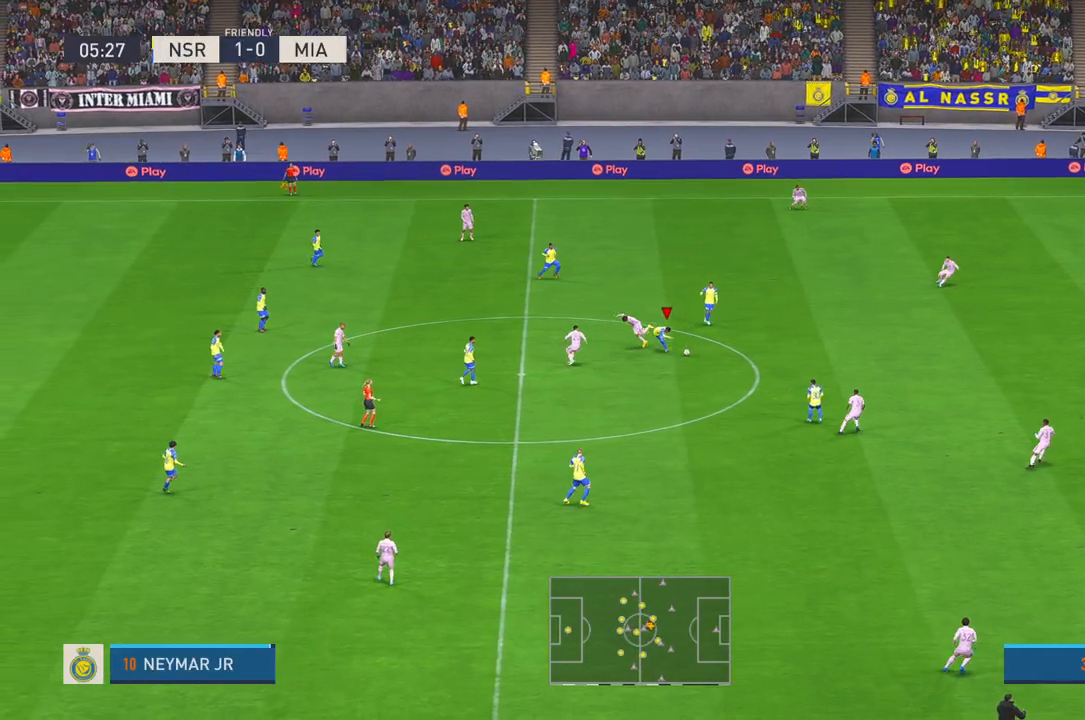
{"dt_ms": 1000, "buttons": ["R2"], "left_stick": "down", "right_stick": "center"}
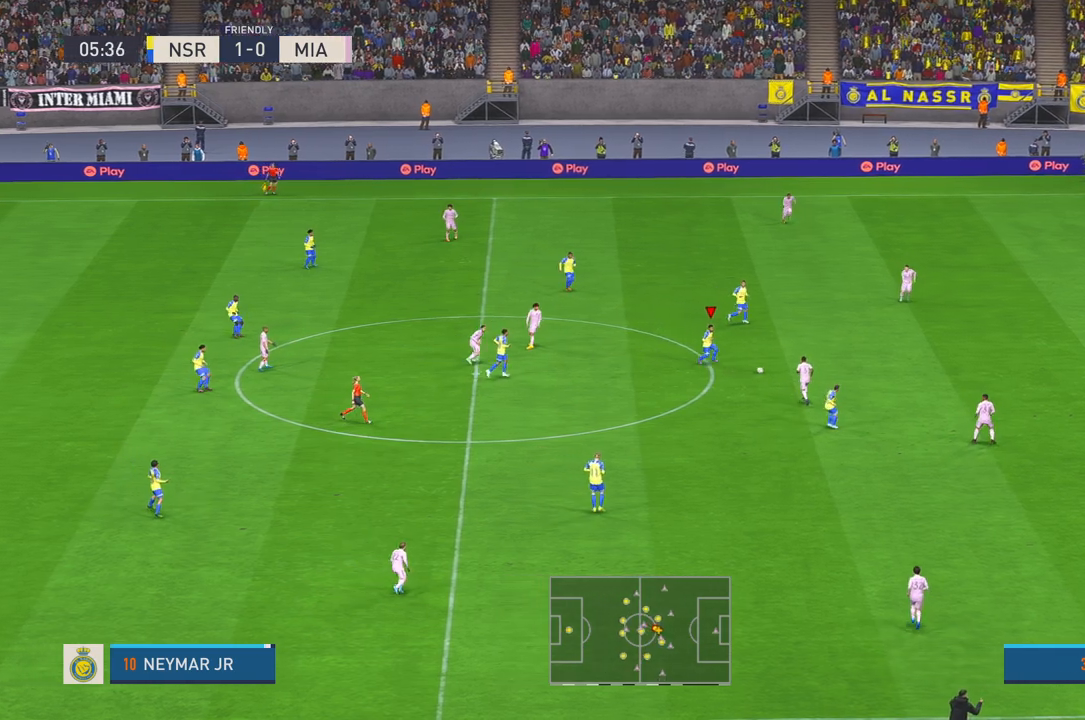
{"dt_ms": 500, "buttons": ["R2"], "left_stick": "center", "right_stick": "center", "events": [[183, "A", "down"], [317, "A", "up"], [500, "left_stick", "center"]]}
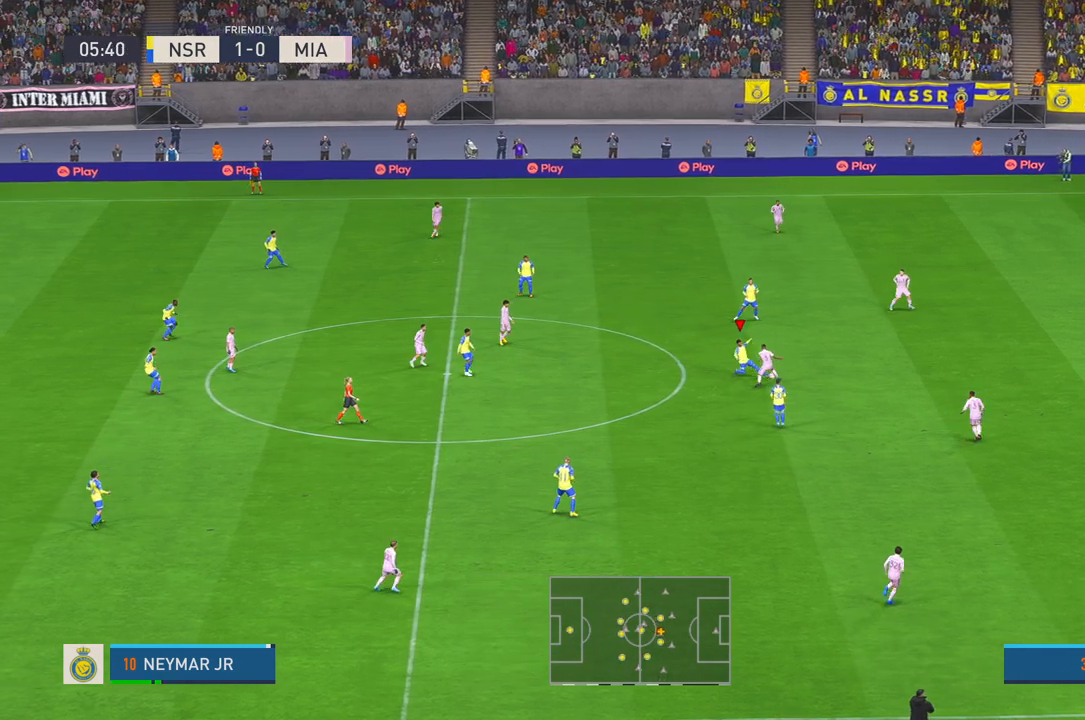
{"dt_ms": 500, "buttons": ["R2"], "left_stick": "center", "right_stick": "center", "events": []}
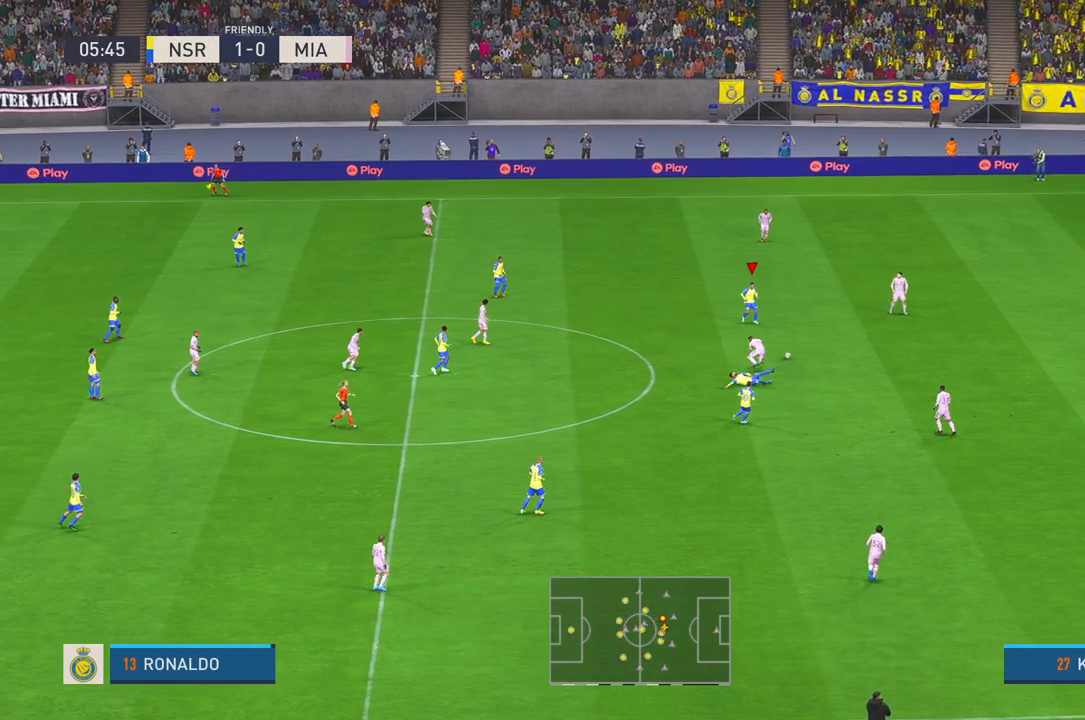
{"dt_ms": 500, "buttons": ["R2"], "left_stick": "down", "right_stick": "center", "events": [[317, "left_stick", "down"]]}
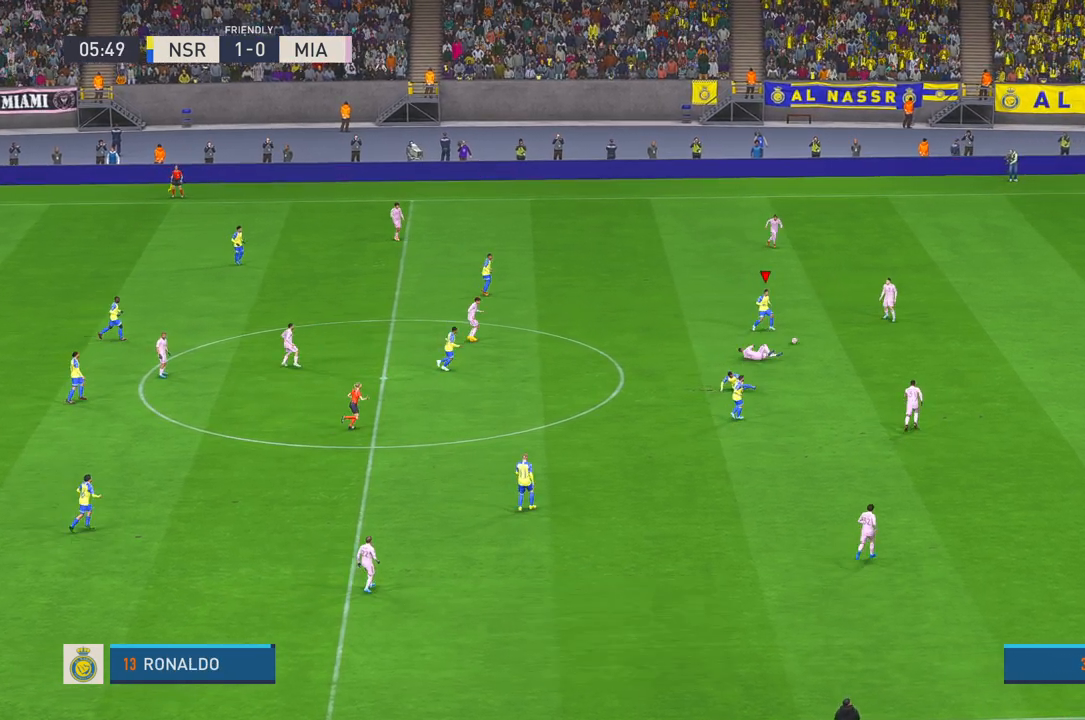
{"dt_ms": 500, "buttons": ["R2"], "left_stick": "down", "right_stick": "center", "events": []}
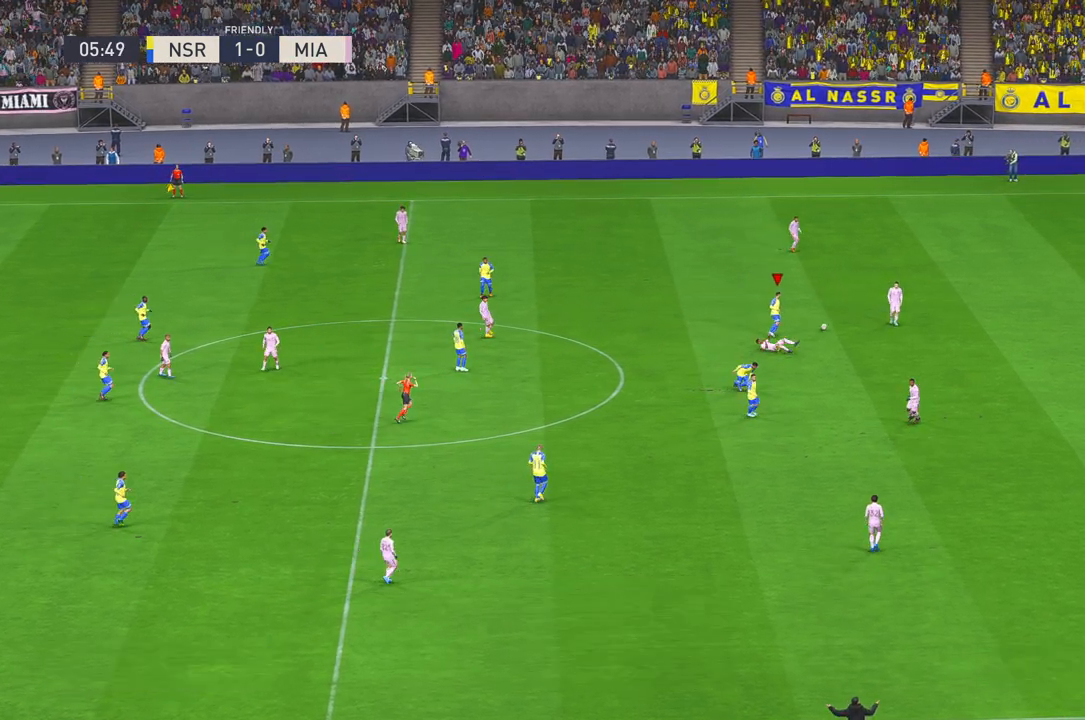
{"dt_ms": 500, "buttons": ["R2"], "left_stick": "center", "right_stick": "center", "events": [[133, "left_stick", "center"], [267, "R1", "down"], [500, "R1", "up"]]}
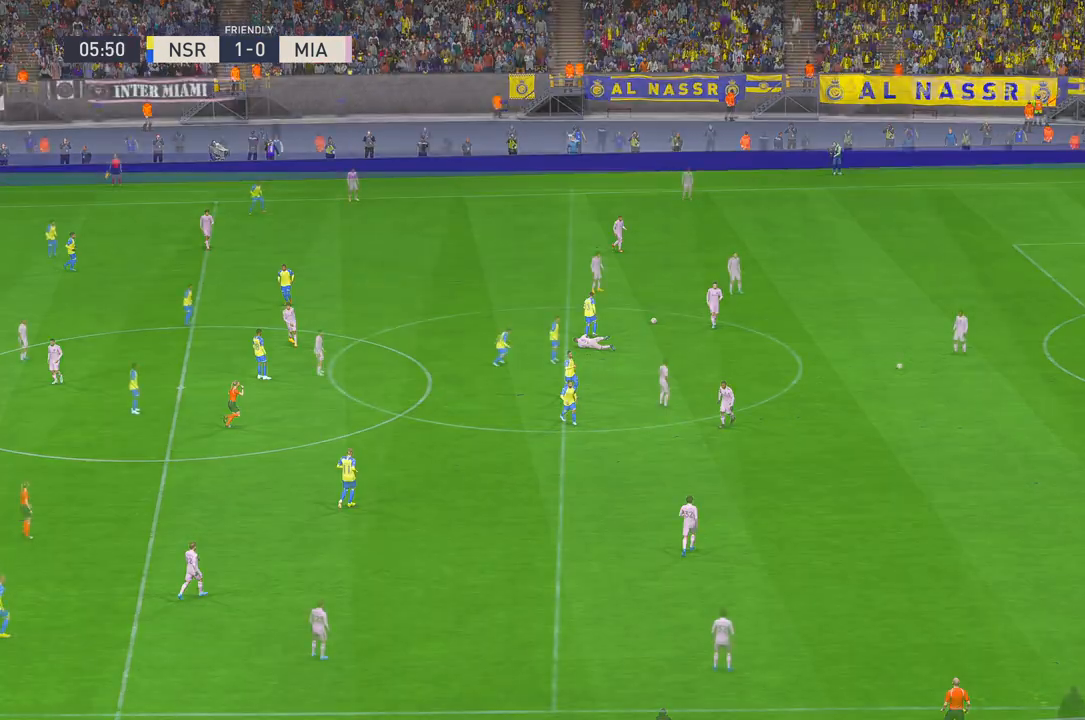
{"dt_ms": 500, "buttons": ["R2"], "left_stick": "center", "right_stick": "center", "events": []}
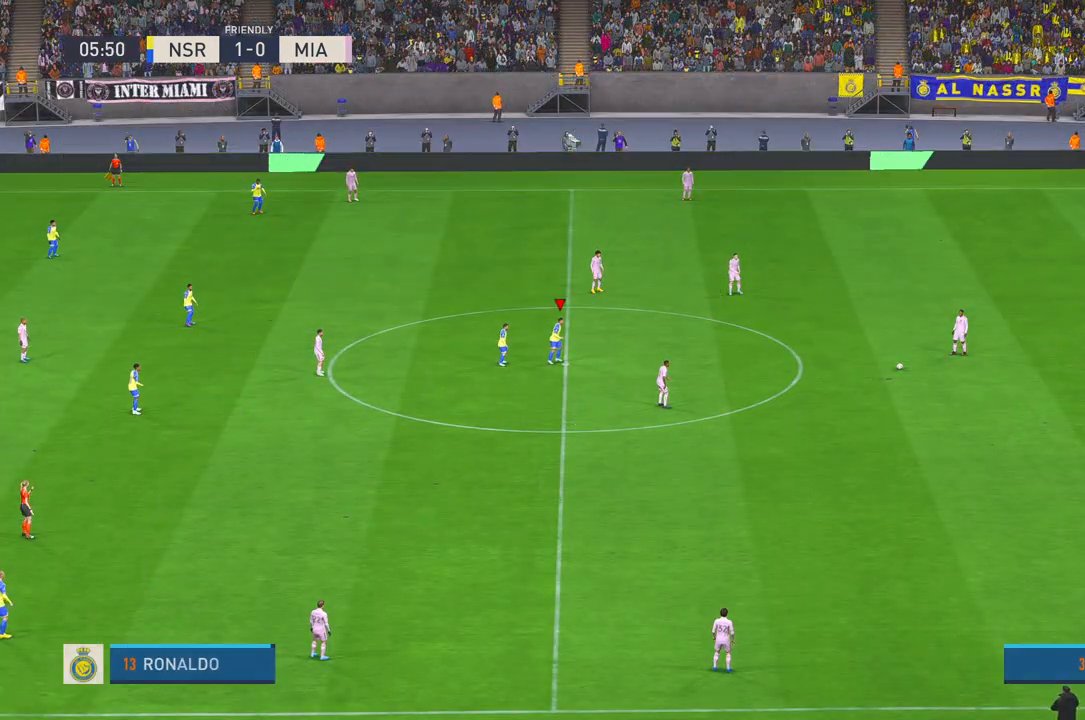
{"dt_ms": 500, "buttons": ["R2"], "left_stick": "down", "right_stick": "center", "events": [[300, "left_stick", "down"]]}
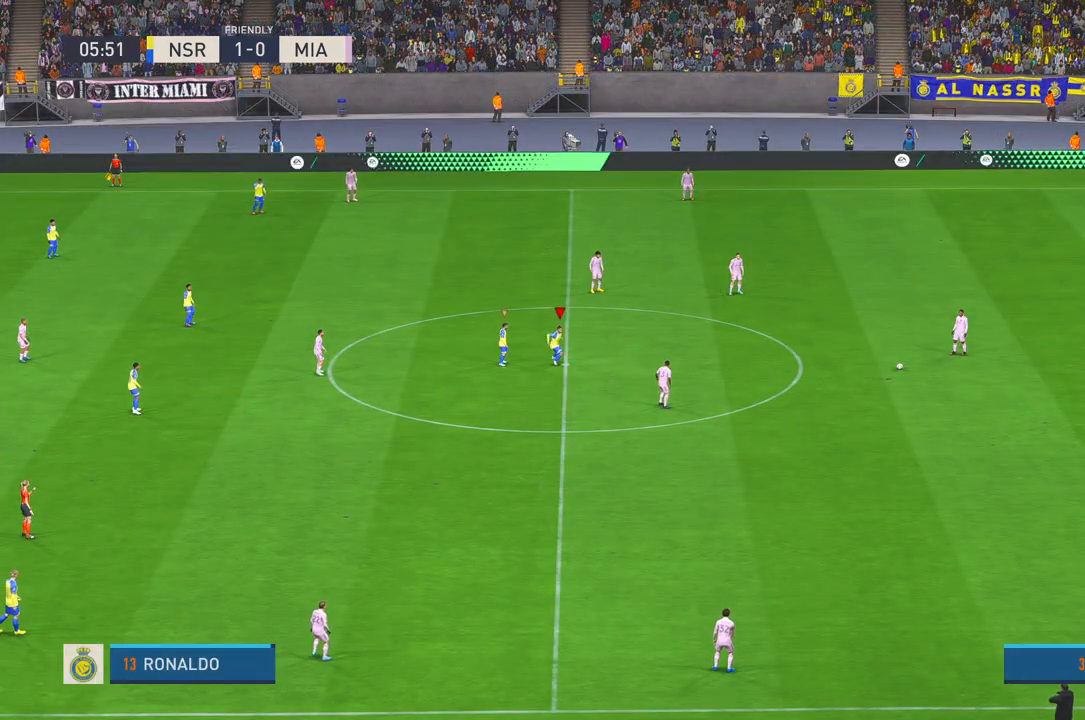
{"dt_ms": 500, "buttons": ["R2", "SELECT"], "left_stick": "down", "right_stick": "center"}
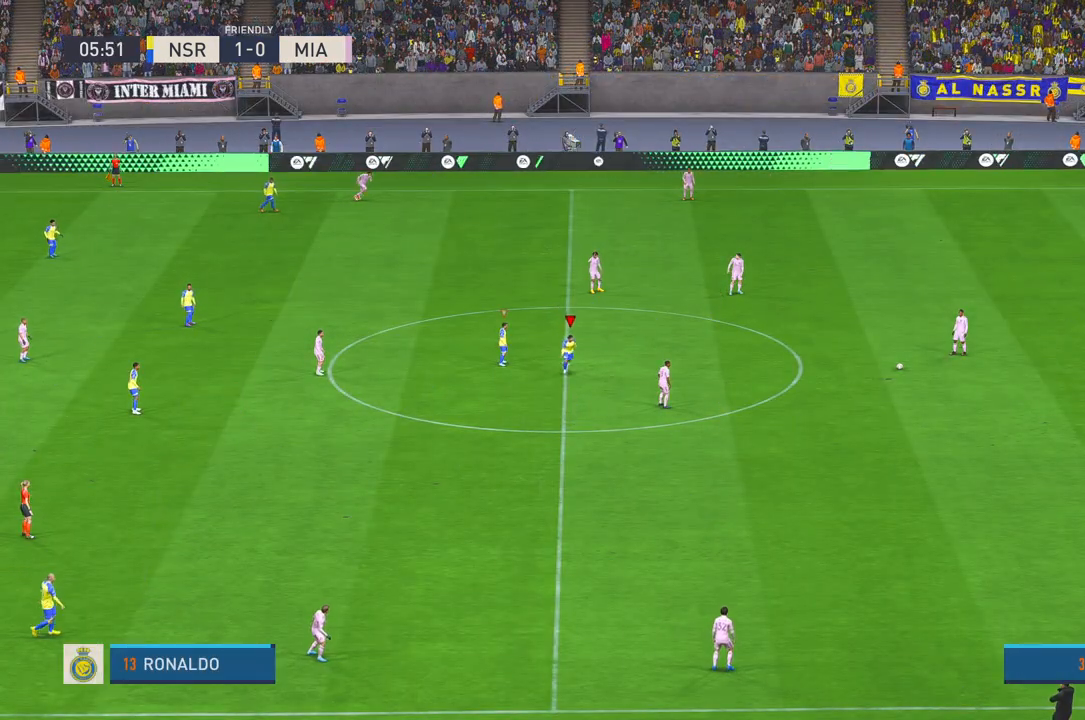
{"dt_ms": 500, "buttons": ["R2", "SELECT"], "left_stick": "up", "right_stick": "center", "events": [[267, "left_stick", "center"], [367, "left_stick", "right"], [467, "left_stick", "up"]]}
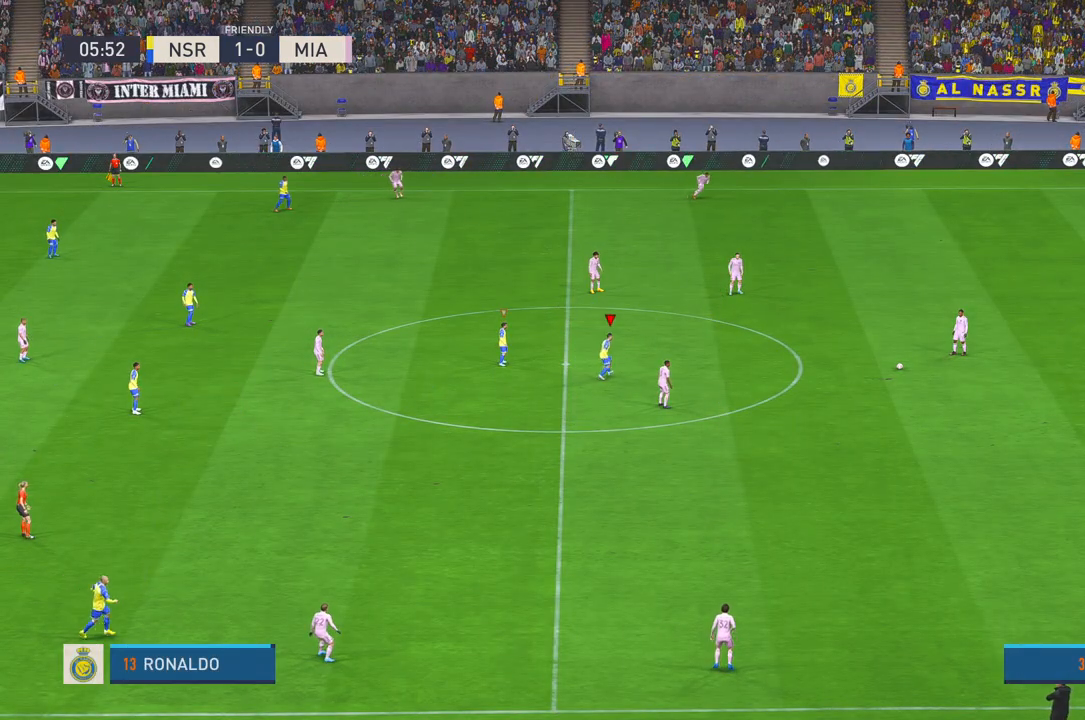
{"dt_ms": 500, "buttons": ["R2", "SELECT"], "left_stick": "up", "right_stick": "center", "events": []}
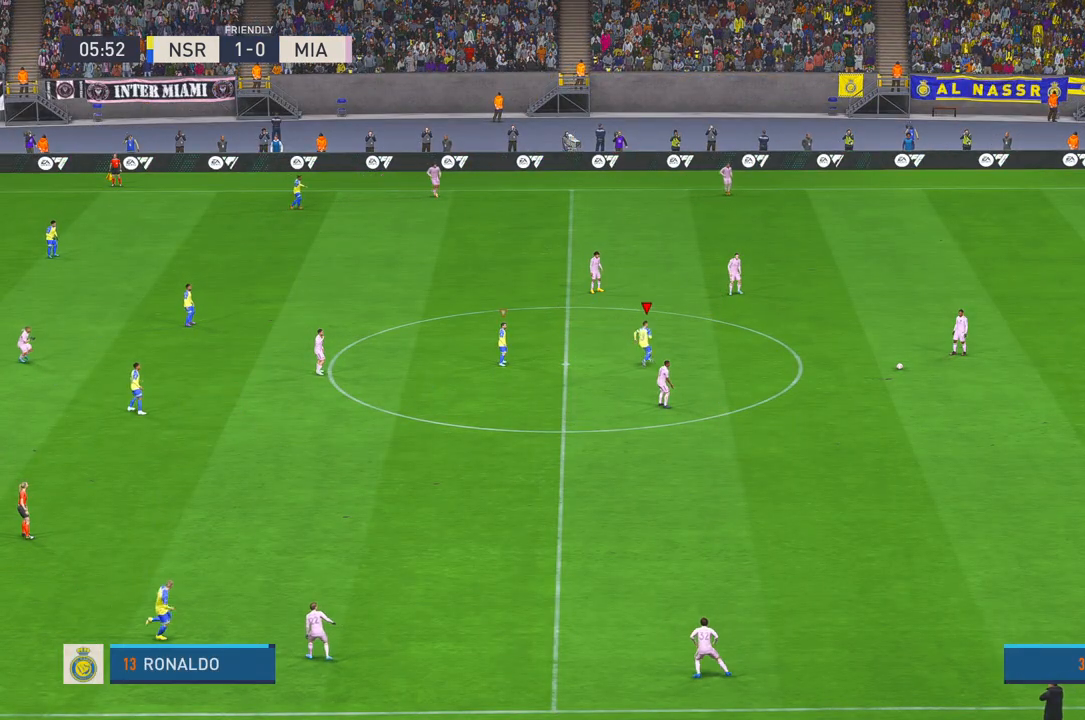
{"dt_ms": 500, "buttons": ["R2"], "left_stick": "up-left", "right_stick": "center", "events": [[100, "SELECT", "up"], [317, "left_stick", "up-left"]]}
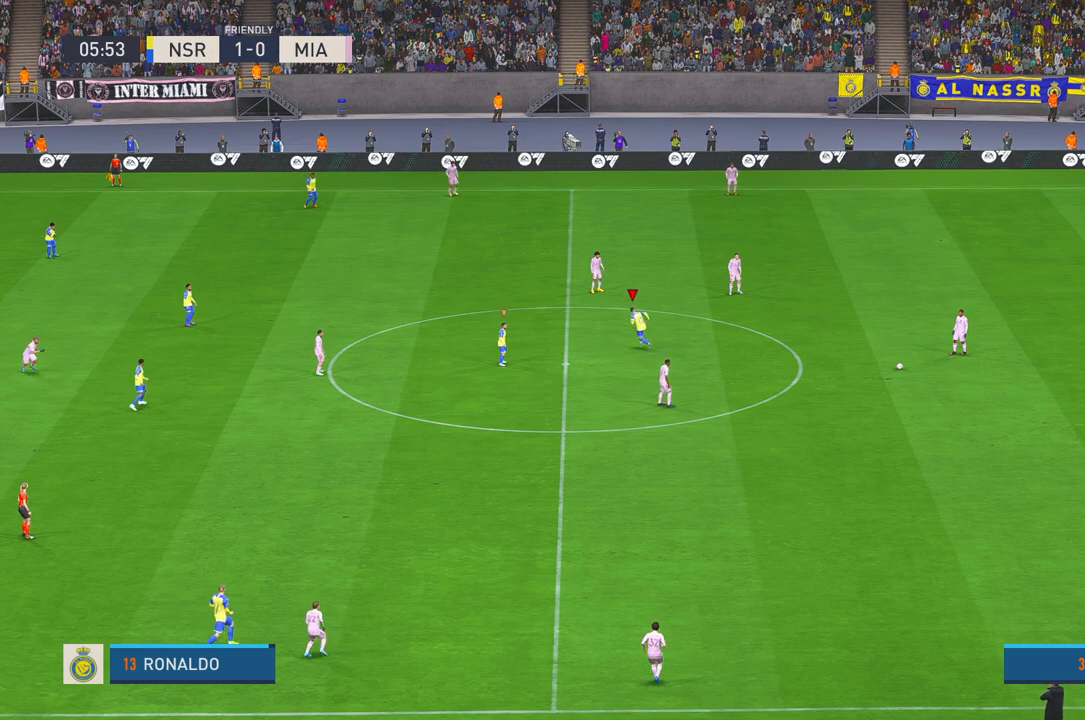
{"dt_ms": 500, "buttons": ["R2"], "left_stick": "up-left", "right_stick": "center", "events": [[283, "left_stick", "up"], [417, "left_stick", "up-left"]]}
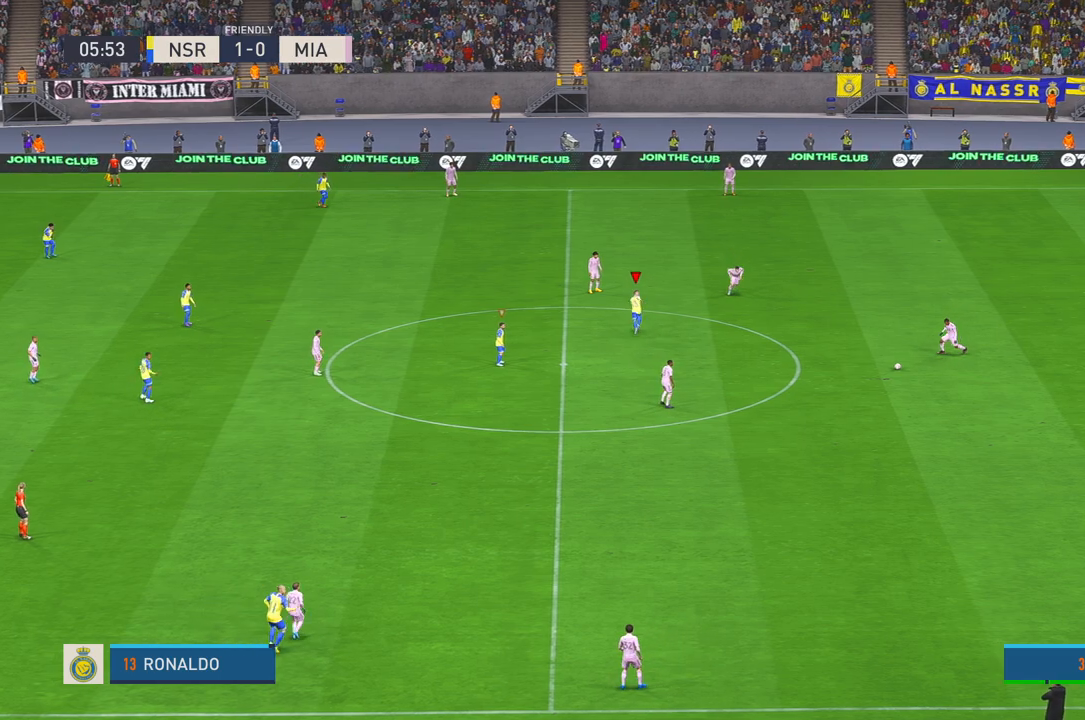
{"dt_ms": 500, "buttons": ["R2"], "left_stick": "down", "right_stick": "center", "events": [[300, "X", "down"], [383, "left_stick", "center"], [400, "X", "up"], [483, "left_stick", "down"]]}
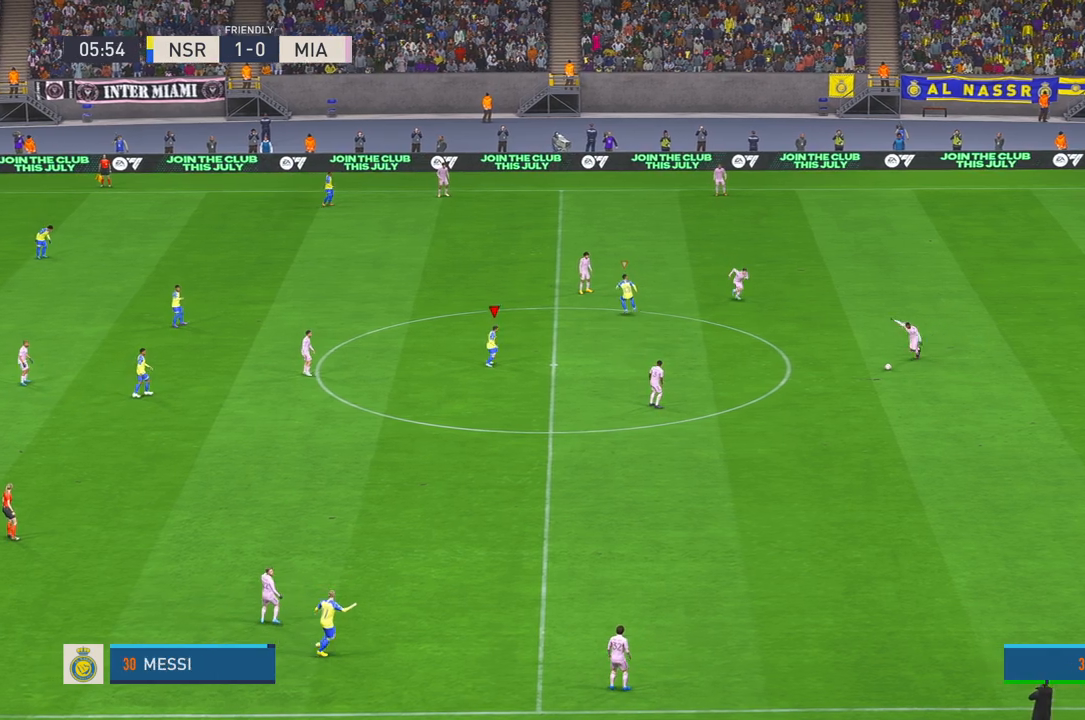
{"dt_ms": 500, "buttons": ["R2"], "left_stick": "down", "right_stick": "center", "events": []}
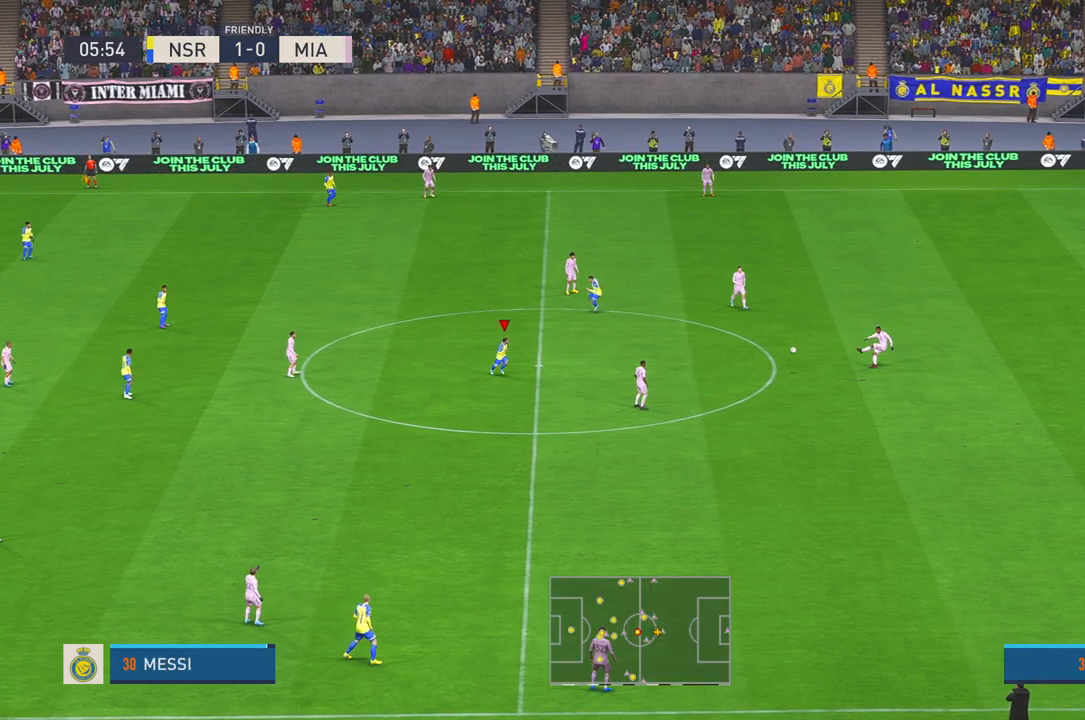
{"dt_ms": 500, "buttons": ["R2"], "left_stick": "down", "right_stick": "center", "events": []}
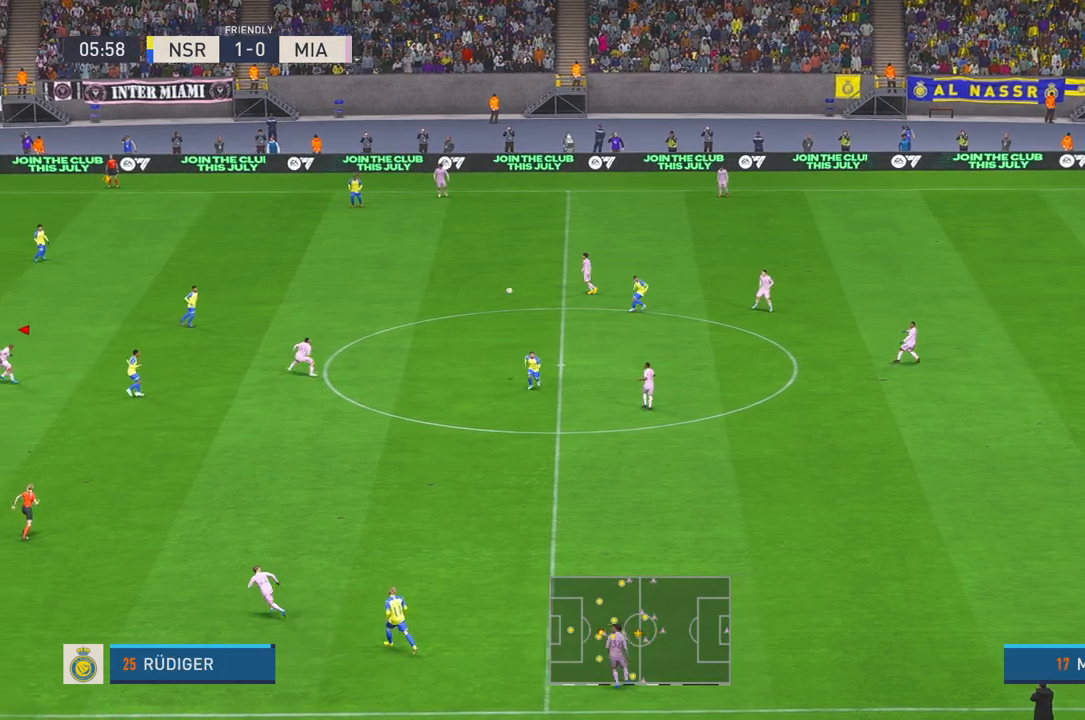
{"dt_ms": 500, "buttons": ["A", "R2"], "left_stick": "down", "right_stick": "center", "events": [[483, "A", "down"]]}
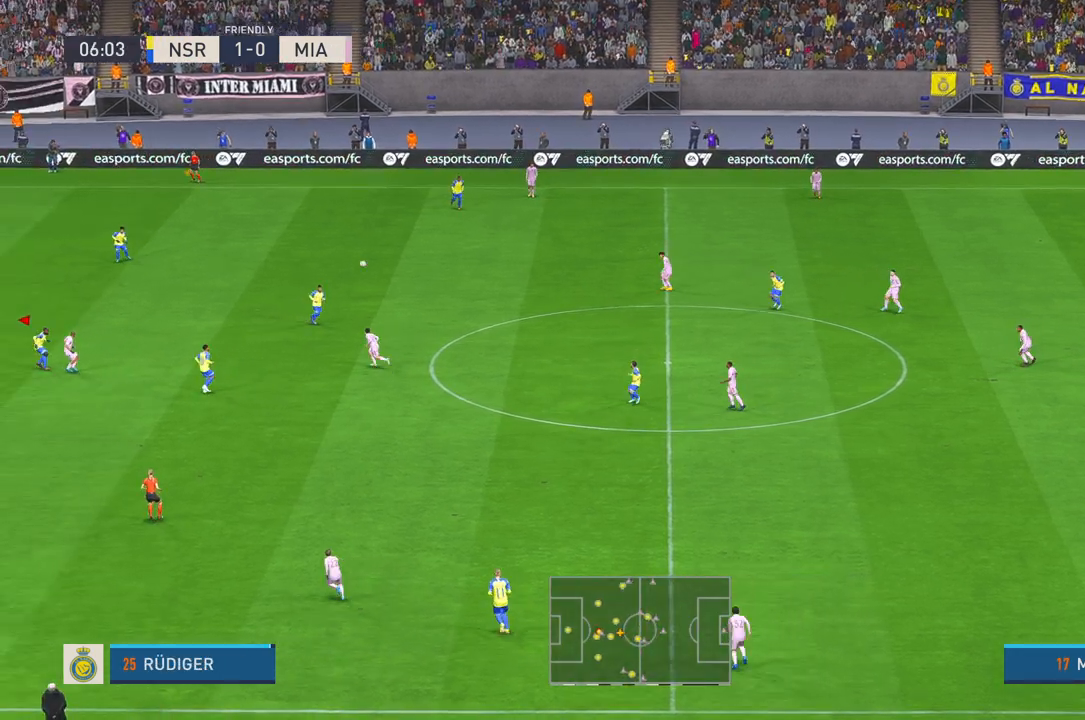
{"dt_ms": 500, "buttons": ["R2"], "left_stick": "down", "right_stick": "center", "events": [[183, "A", "up"]]}
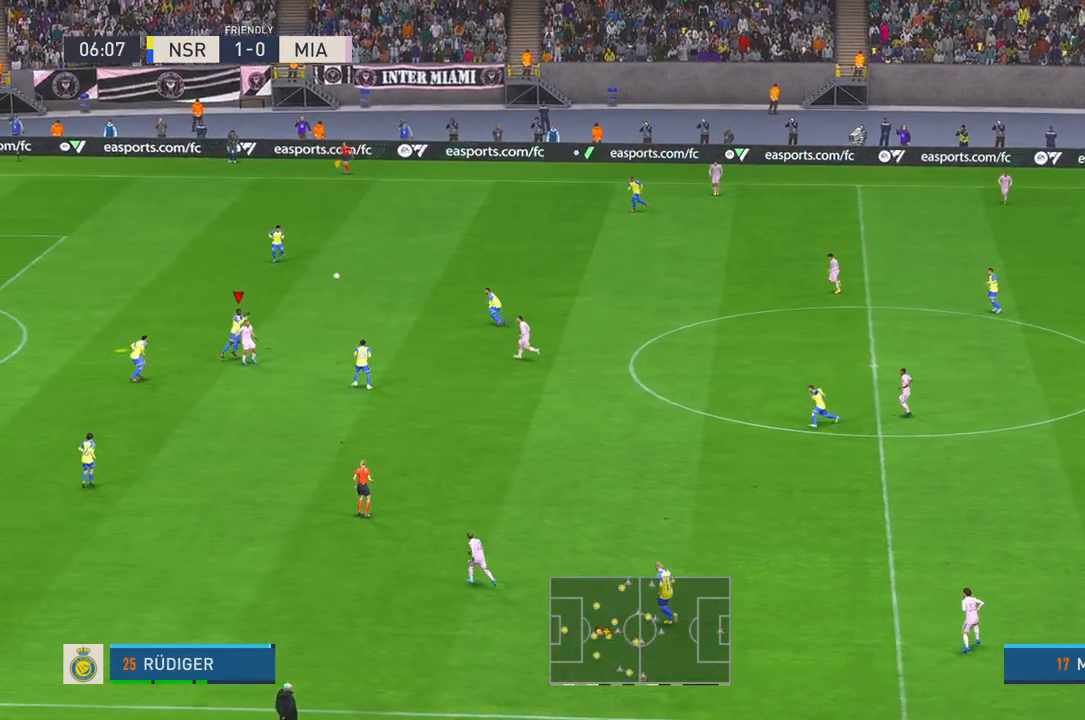
{"dt_ms": 500, "buttons": ["R2"], "left_stick": "down", "right_stick": "center", "events": [[233, "SELECT", "down"], [250, "SELECT", "up"], [300, "X", "down"], [317, "X", "up"], [350, "B", "down"], [367, "B", "up"]]}
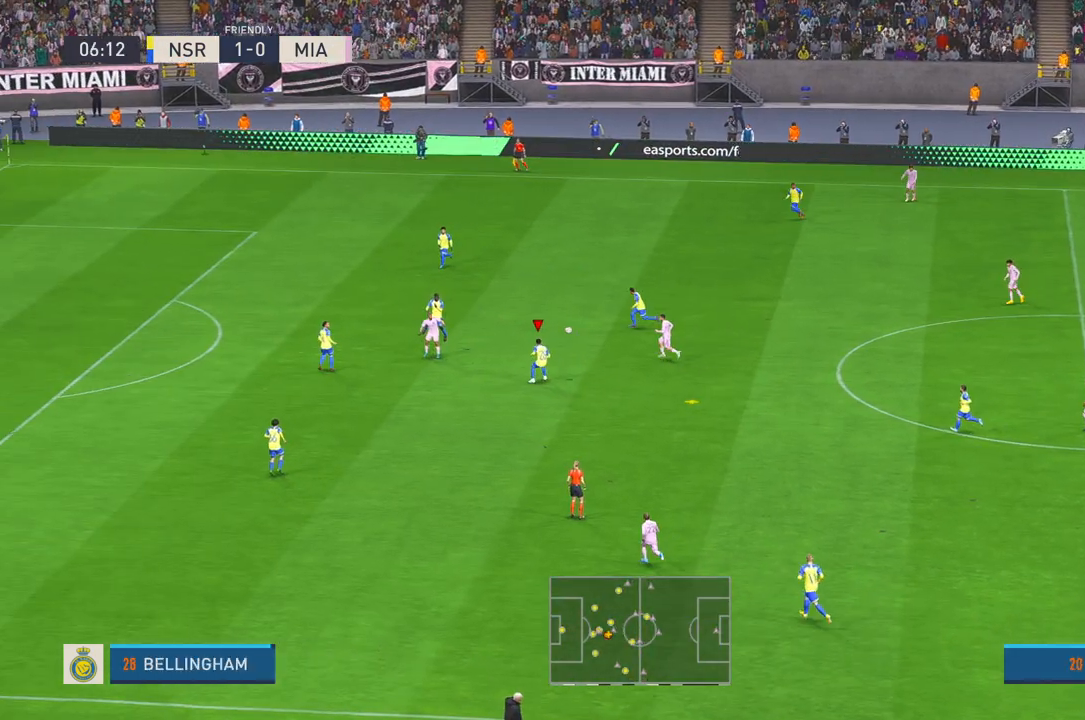
{"dt_ms": 500, "buttons": ["R2"], "left_stick": "center", "right_stick": "center", "events": [[417, "left_stick", "center"]]}
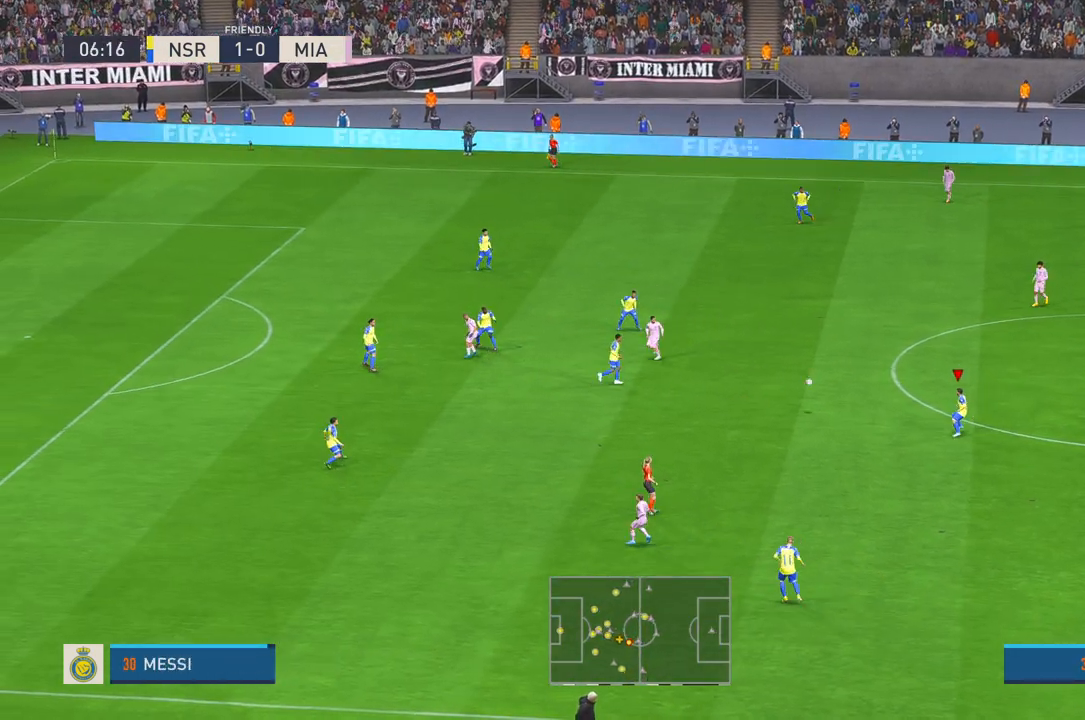
{"dt_ms": 500, "buttons": ["R2"], "left_stick": "down", "right_stick": "center", "events": [[83, "left_stick", "right"], [200, "left_stick", "center"], [333, "left_stick", "down"]]}
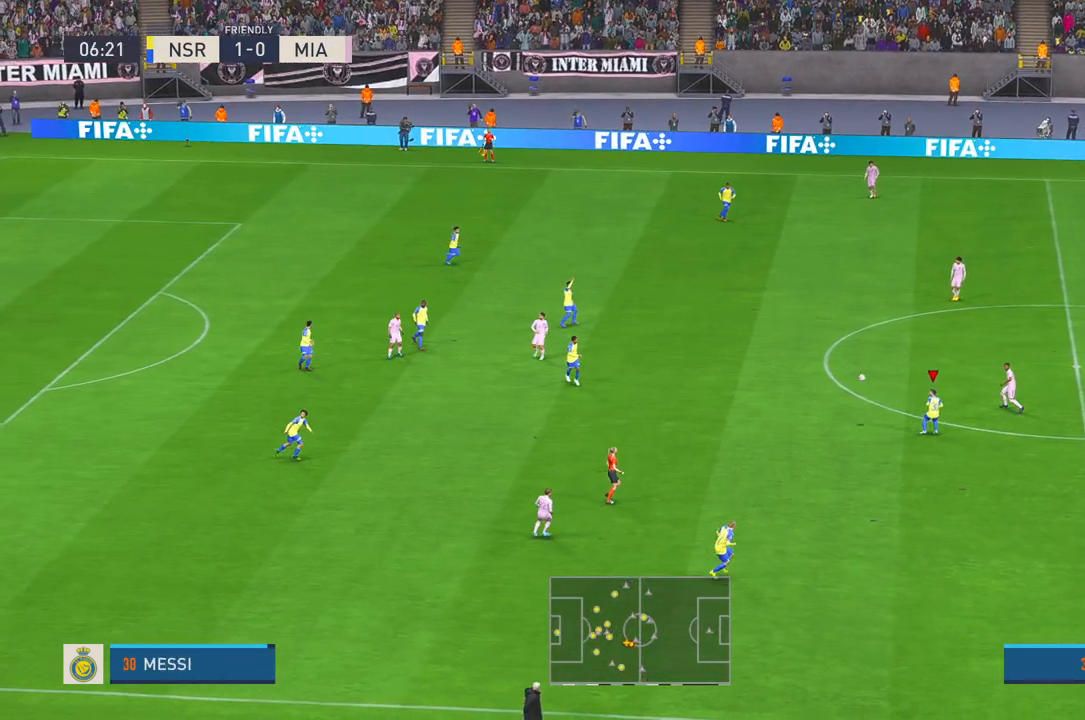
{"dt_ms": 500, "buttons": ["R2"], "left_stick": "center", "right_stick": "center", "events": [[350, "left_stick", "center"]]}